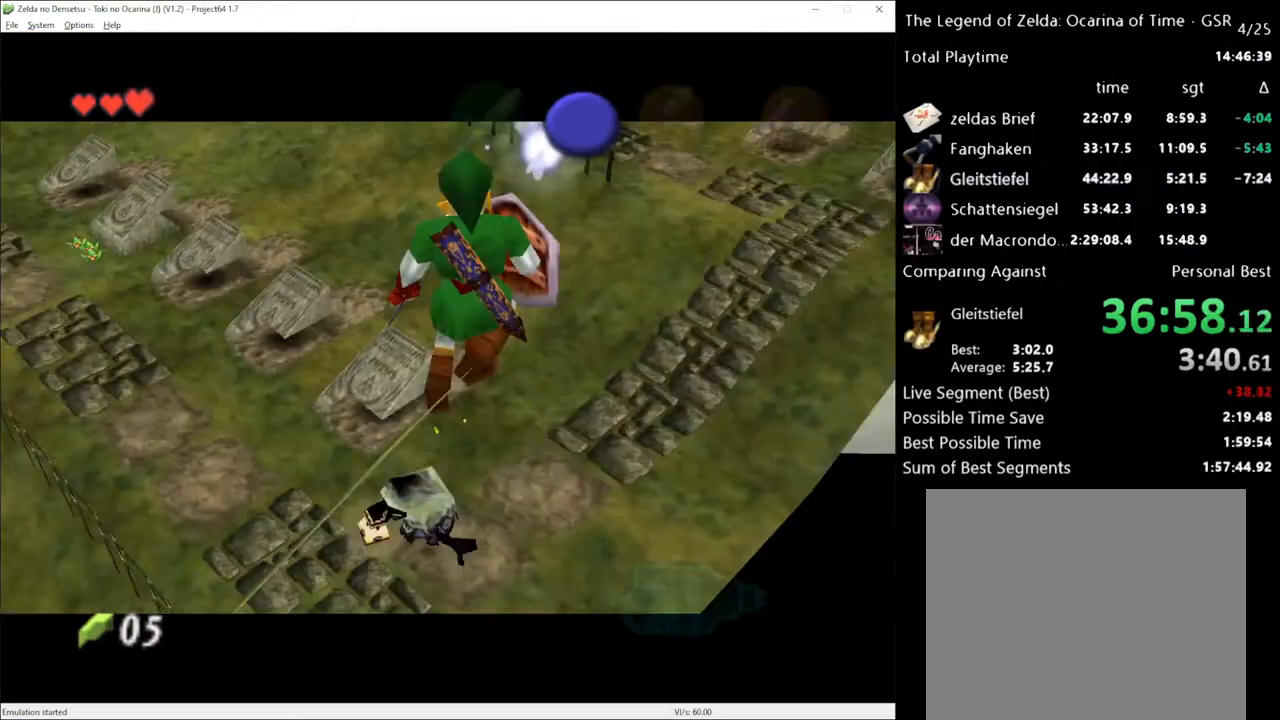
Gameplay with a controller (Xbox layout); each line is a JSON object with the inputs held at the frame after it. "events" lists button and stick changes between this image and that frame as [ms after this image, input, new state], when the widget could be followed in between. Not read: L3 R3.
{"buttons": [], "left_stick": "center", "right_stick": "center", "events": [[167, "left_stick", "center"], [200, "L1", "down"], [300, "L1", "up"]]}
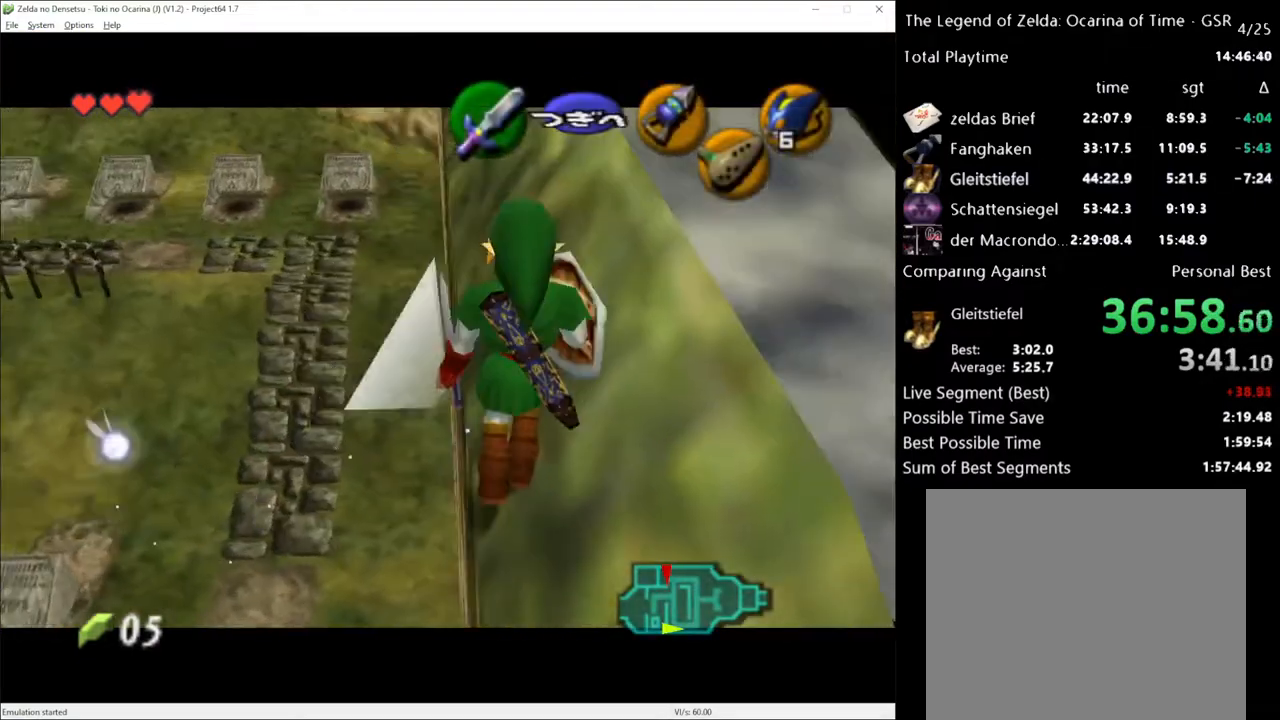
{"buttons": [], "left_stick": "up", "right_stick": "center", "events": [[100, "left_stick", "up"]]}
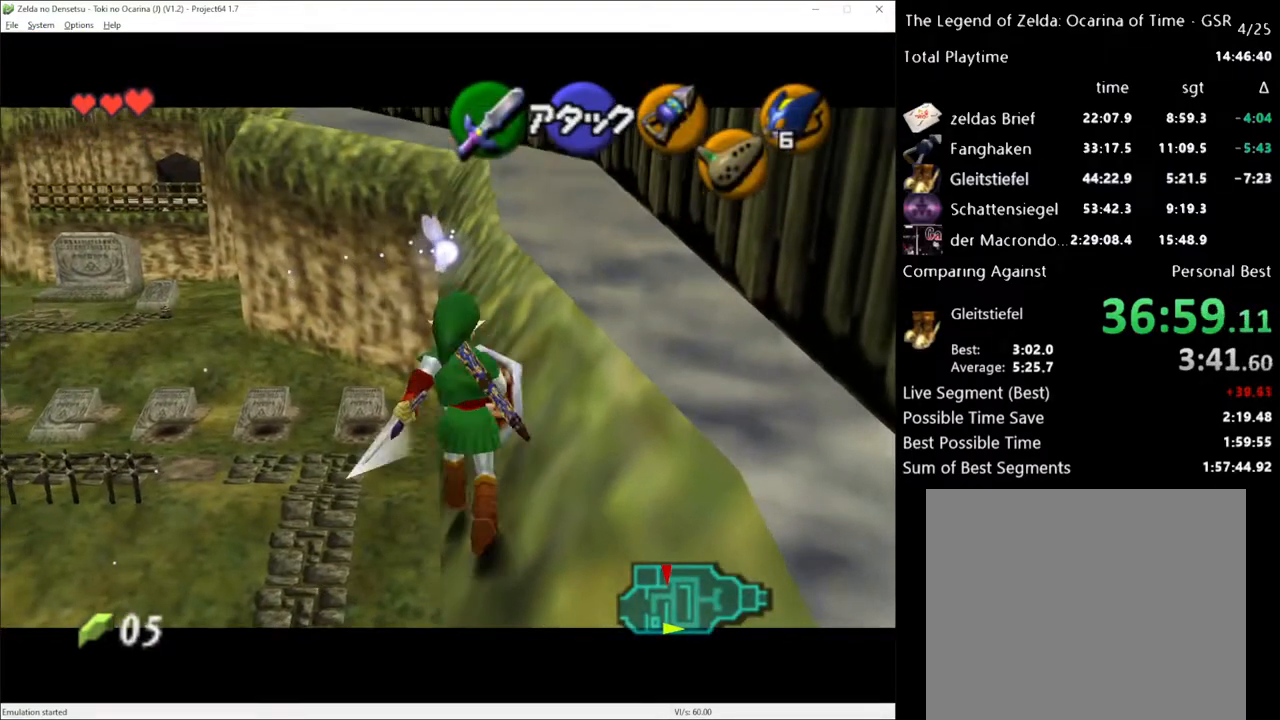
{"buttons": [], "left_stick": "up", "right_stick": "center", "events": []}
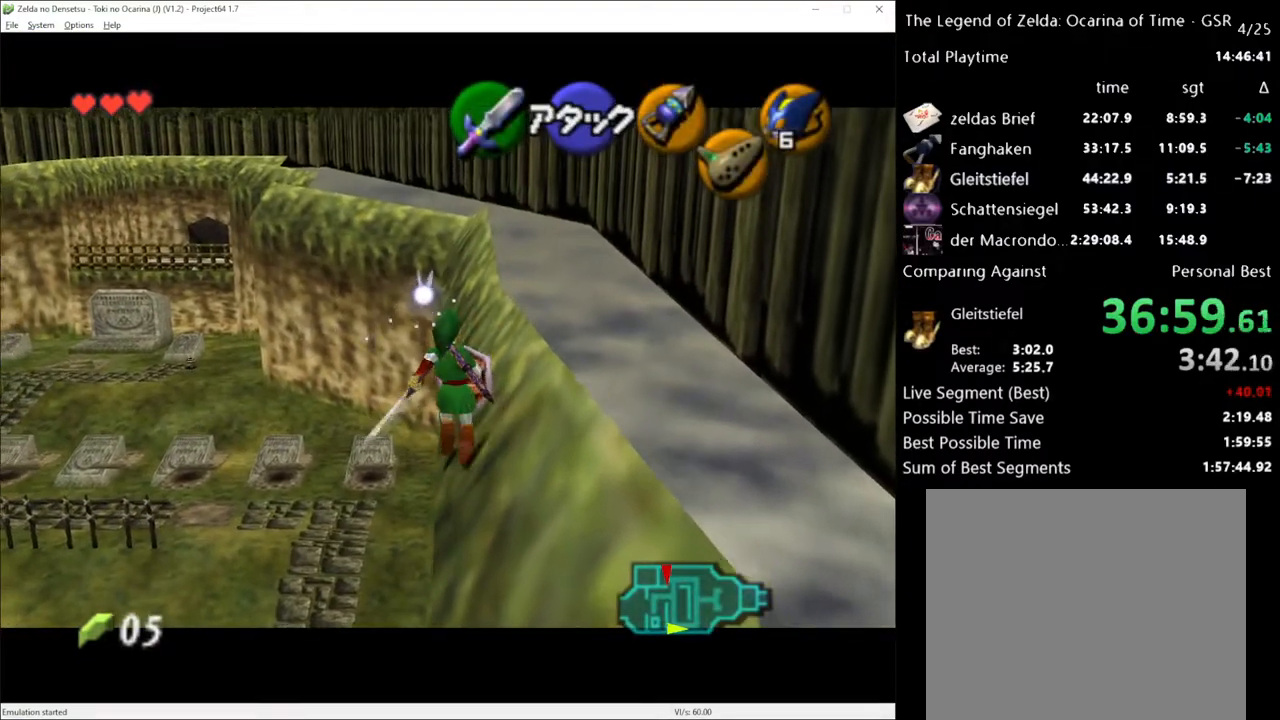
{"buttons": [], "left_stick": "up", "right_stick": "center", "events": [[217, "A", "down"], [300, "A", "up"]]}
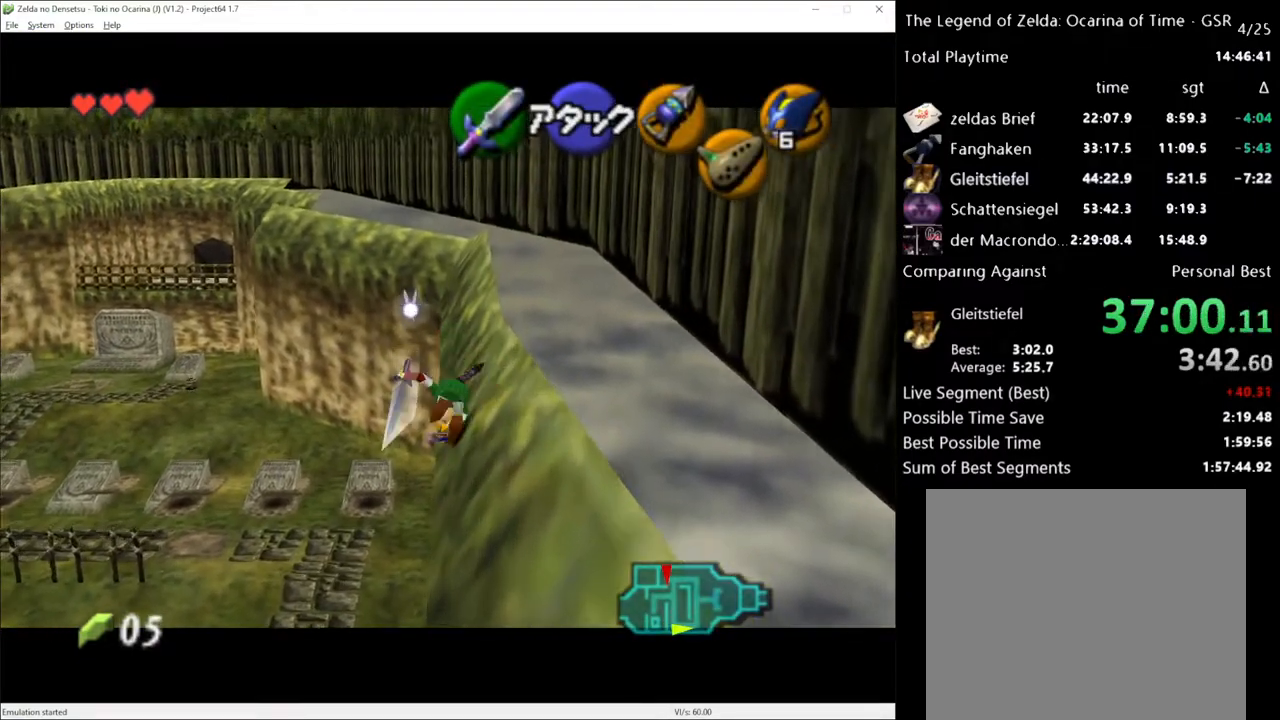
{"buttons": [], "left_stick": "up-right", "right_stick": "center", "events": [[417, "left_stick", "up-right"]]}
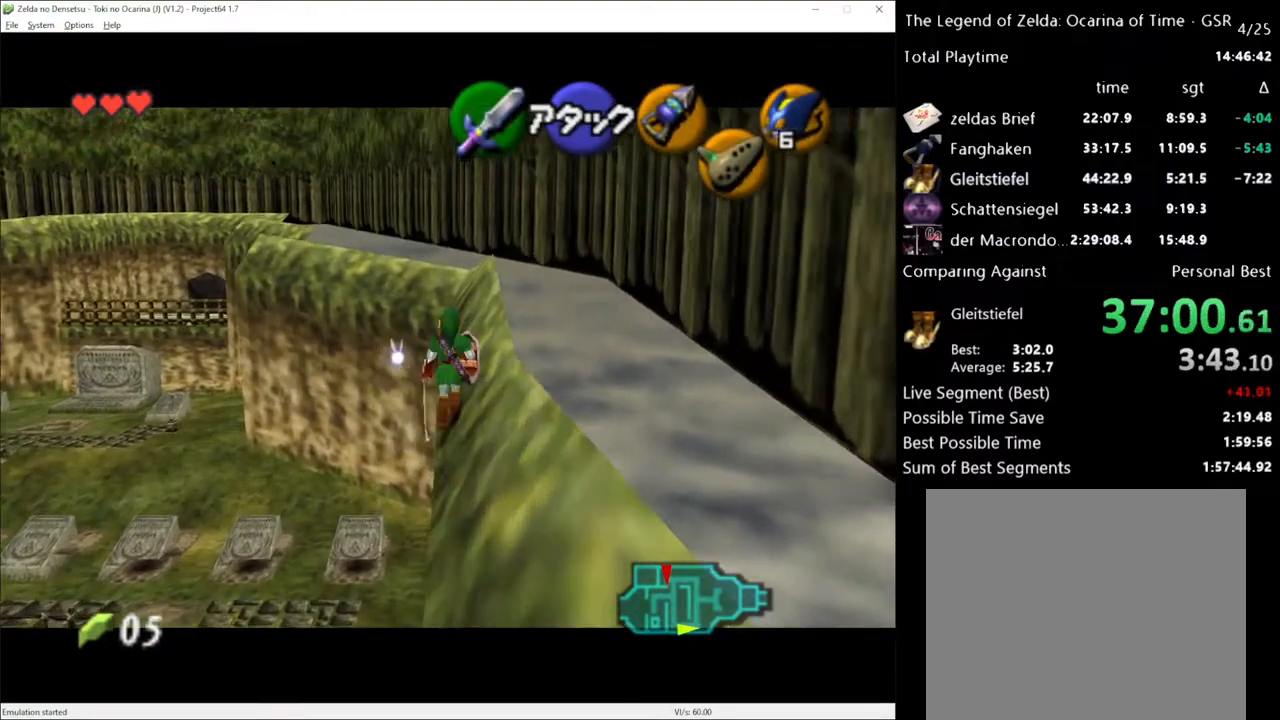
{"buttons": [], "left_stick": "up", "right_stick": "center", "events": [[50, "left_stick", "up"]]}
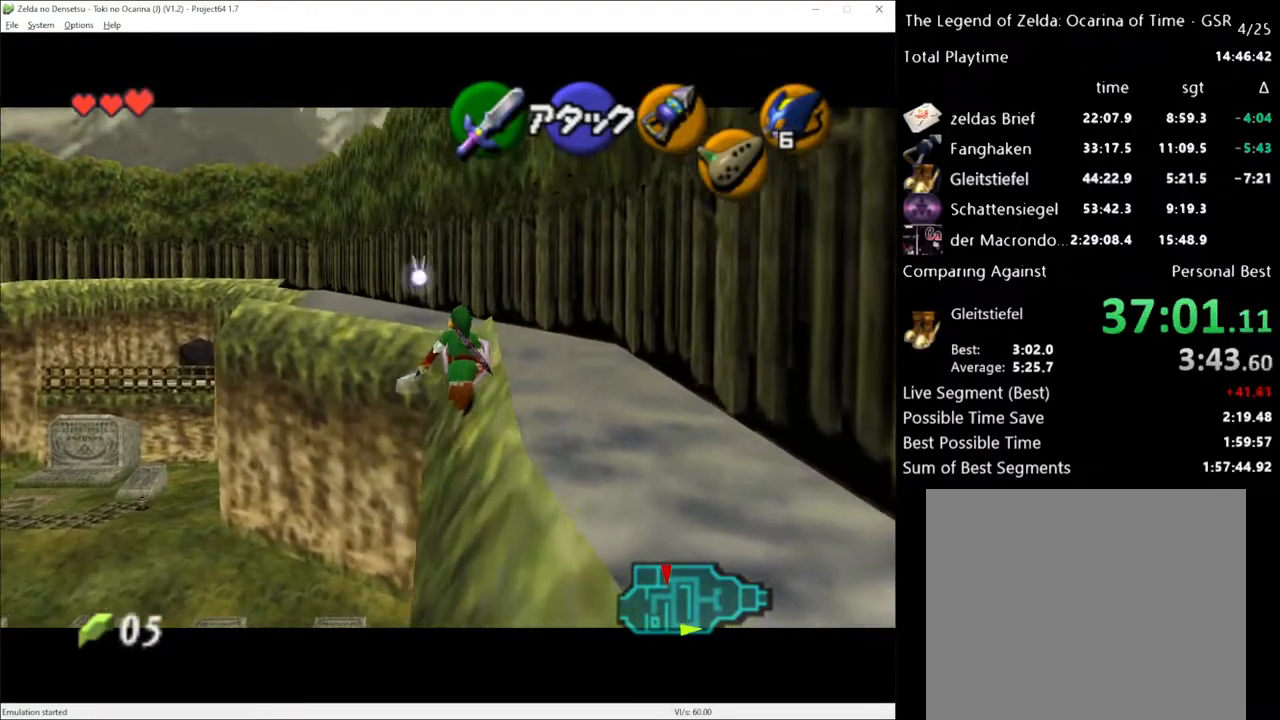
{"buttons": [], "left_stick": "up", "right_stick": "center", "events": []}
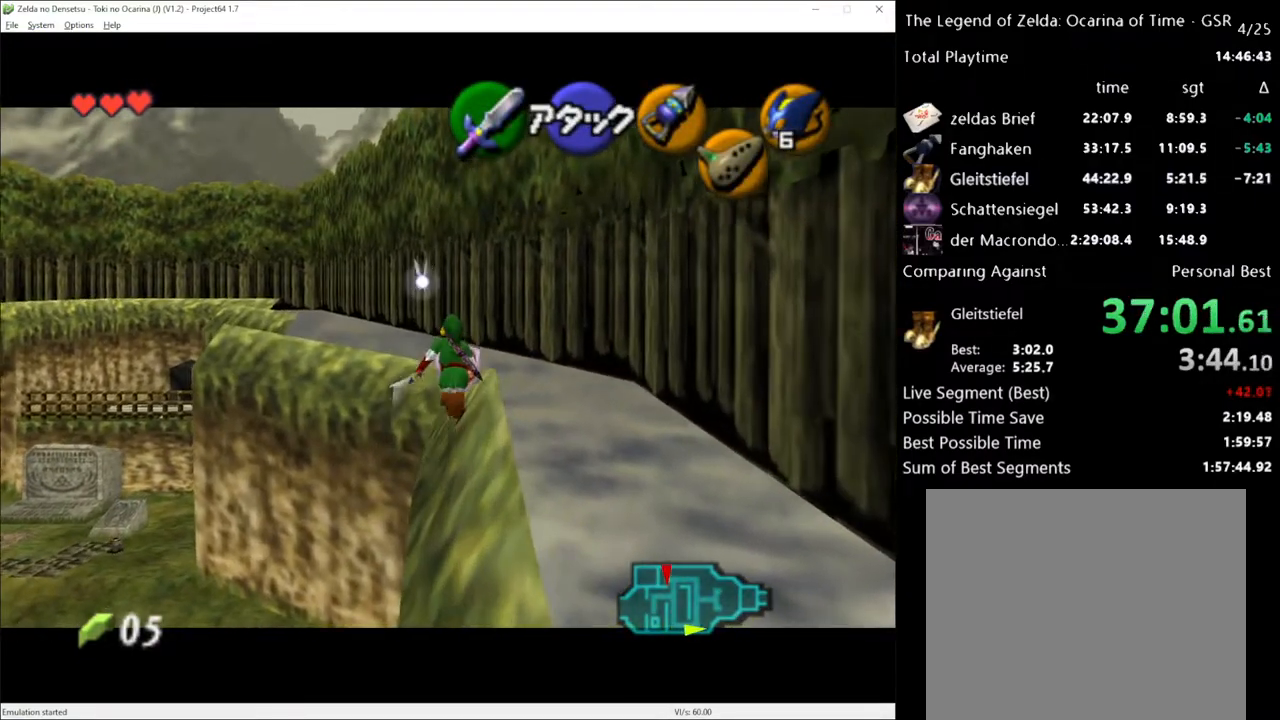
{"buttons": [], "left_stick": "up", "right_stick": "center", "events": []}
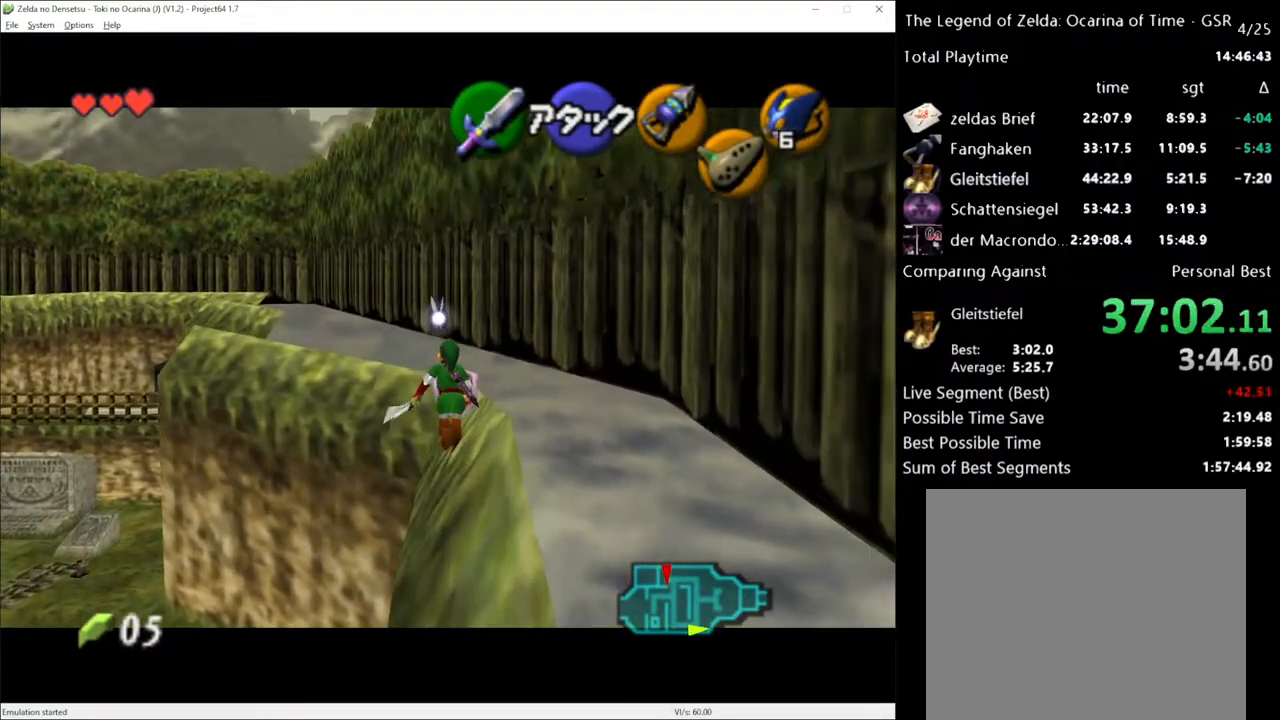
{"buttons": [], "left_stick": "up", "right_stick": "center", "events": []}
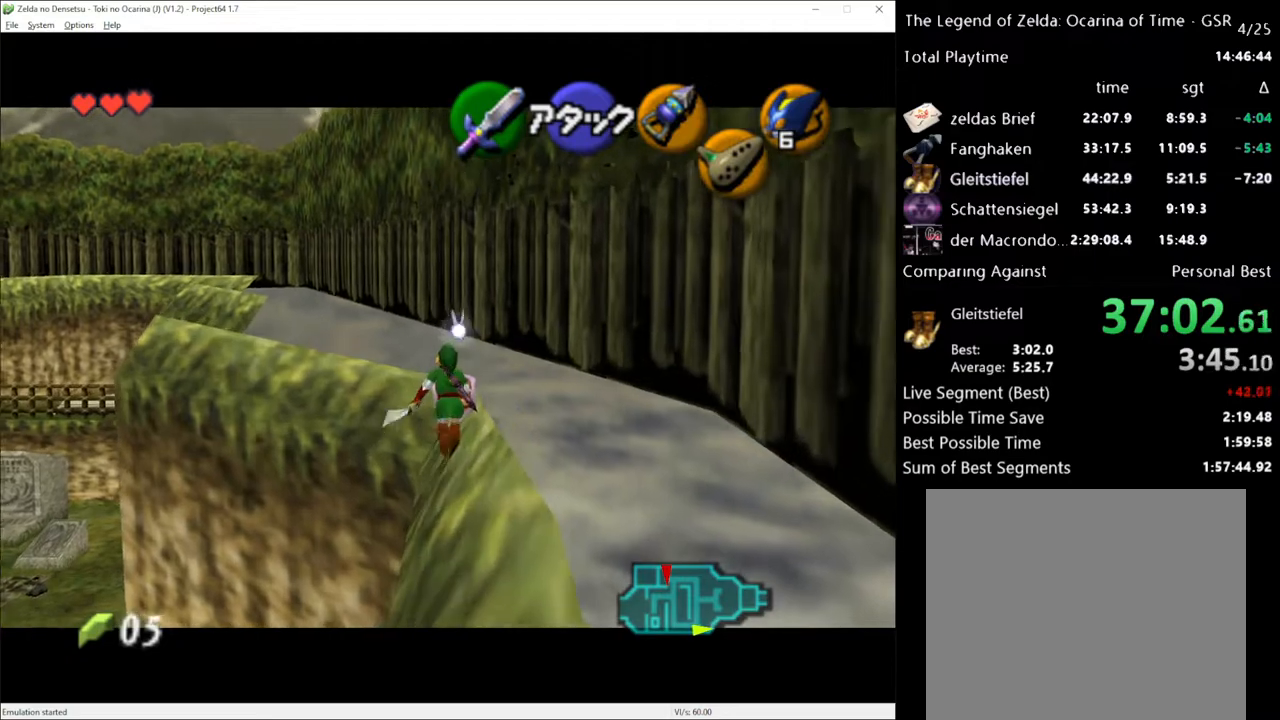
{"buttons": [], "left_stick": "up", "right_stick": "center", "events": [[117, "left_stick", "up-right"], [233, "left_stick", "up"]]}
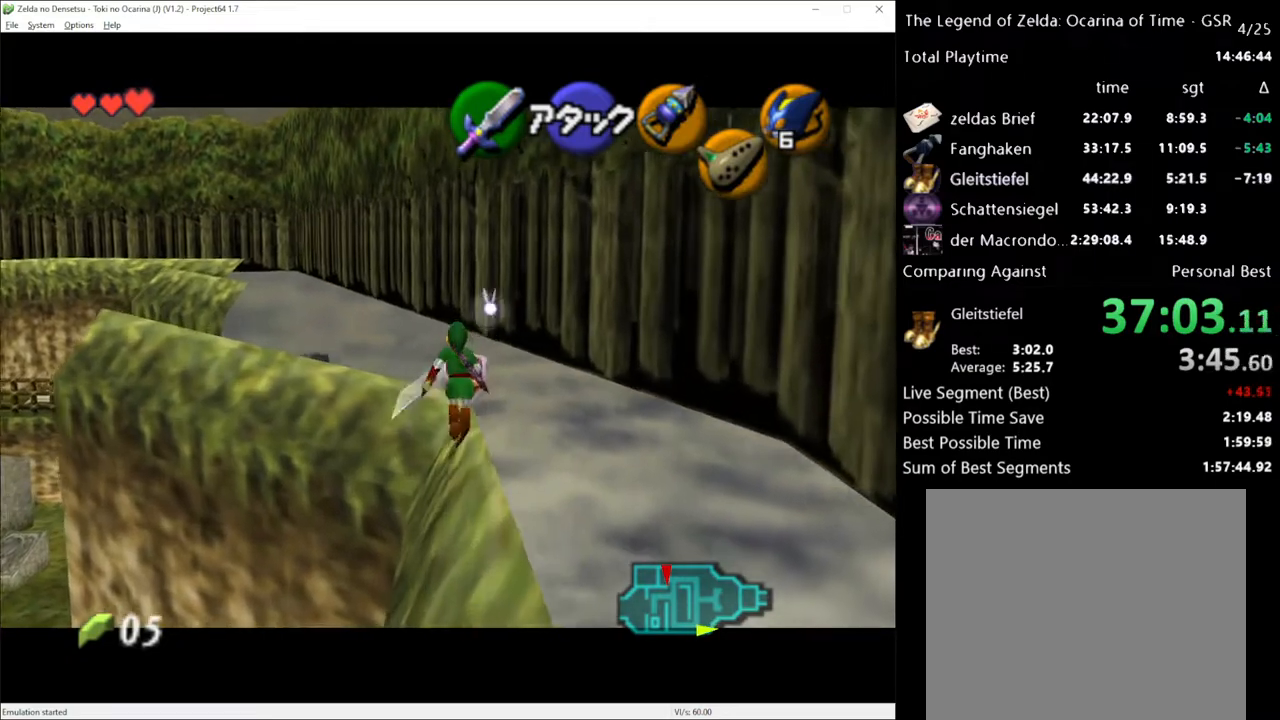
{"buttons": [], "left_stick": "up", "right_stick": "center", "events": [[117, "left_stick", "up-right"], [267, "left_stick", "up"]]}
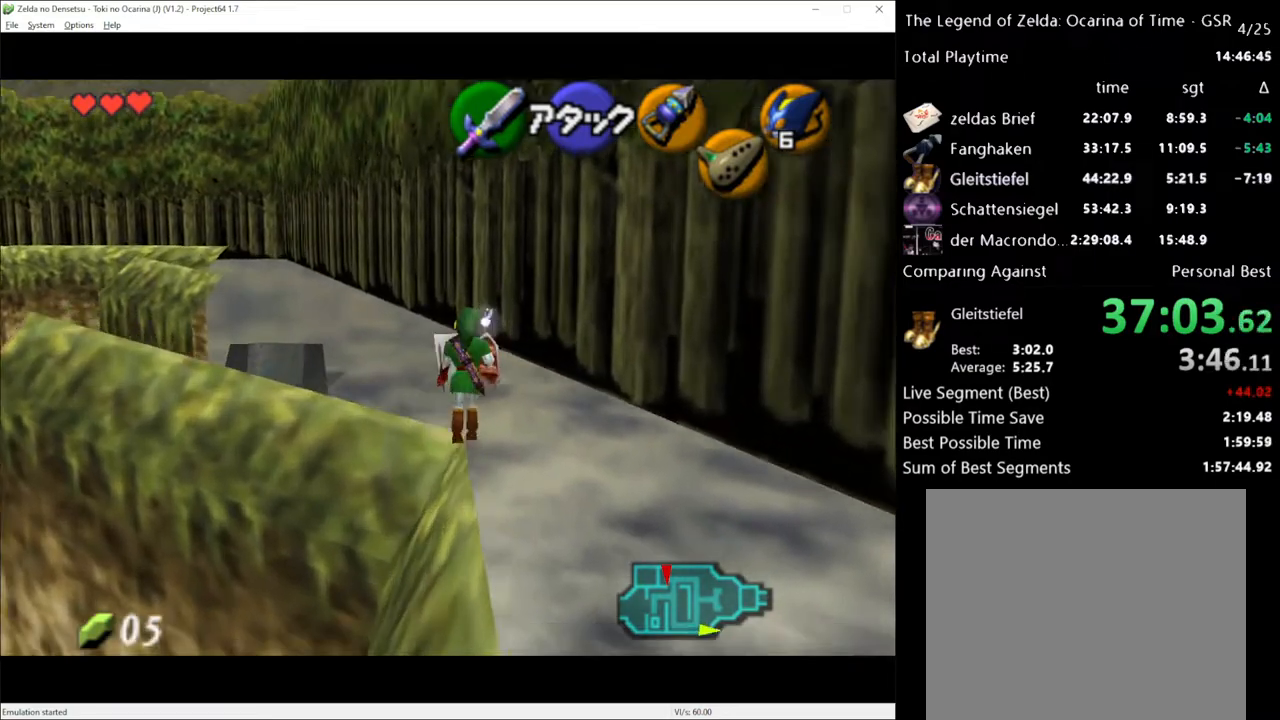
{"buttons": [], "left_stick": "center", "right_stick": "center", "events": [[83, "left_stick", "left"], [150, "left_stick", "center"], [183, "L1", "down"], [267, "L1", "up"]]}
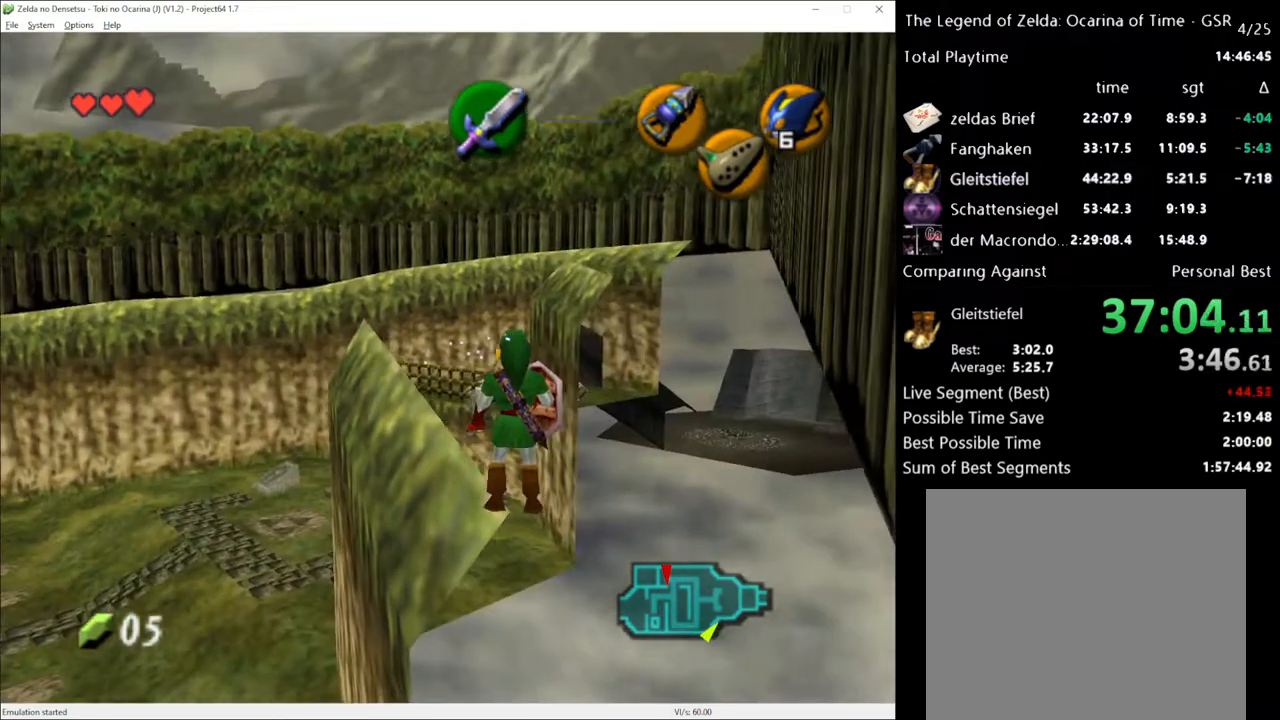
{"buttons": [], "left_stick": "center", "right_stick": "center", "events": [[200, "right_stick", "up"], [300, "right_stick", "center"]]}
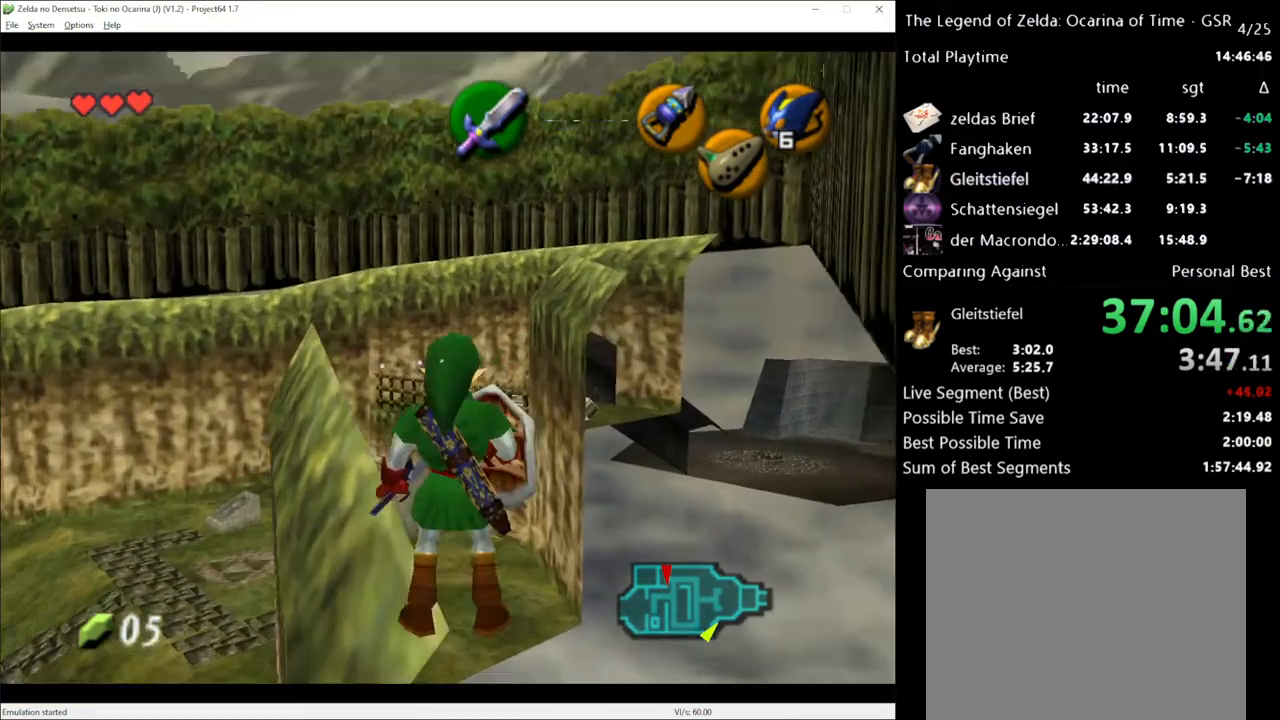
{"buttons": [], "left_stick": "left", "right_stick": "center", "events": [[50, "left_stick", "left"], [167, "left_stick", "center"], [483, "left_stick", "left"]]}
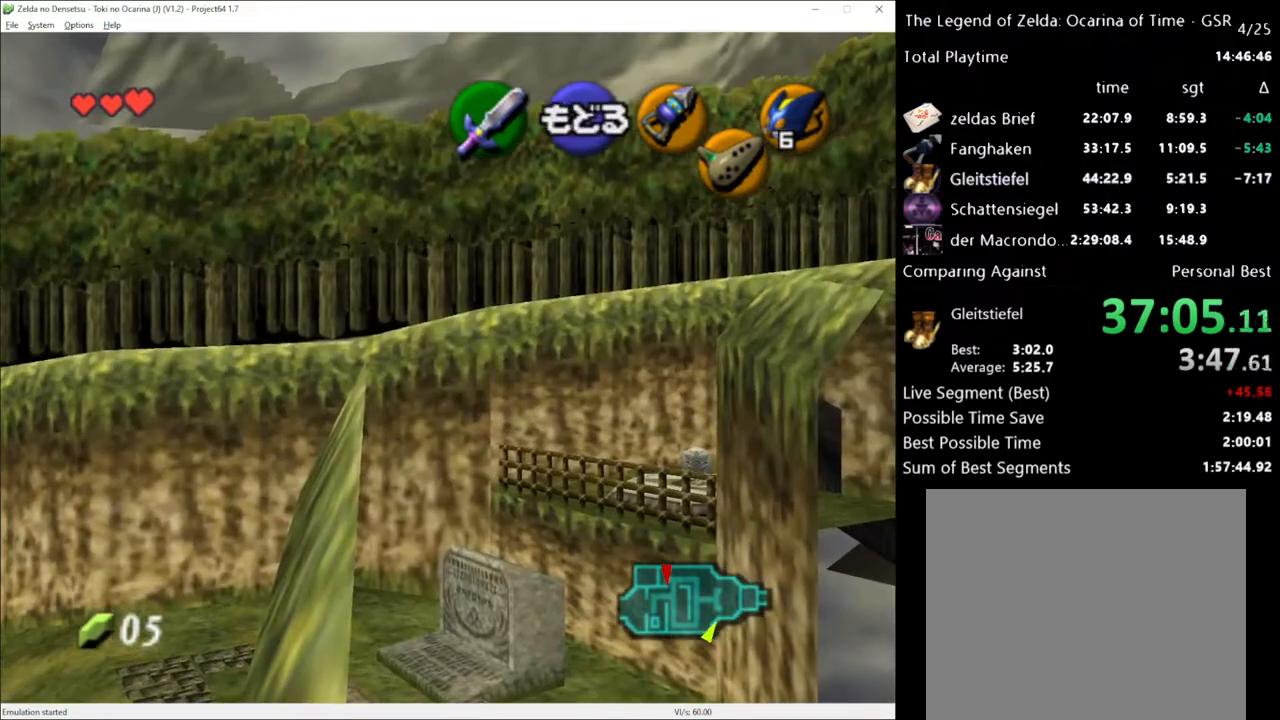
{"buttons": [], "left_stick": "up", "right_stick": "center", "events": [[83, "left_stick", "center"], [233, "A", "down"], [267, "left_stick", "up"], [333, "A", "up"]]}
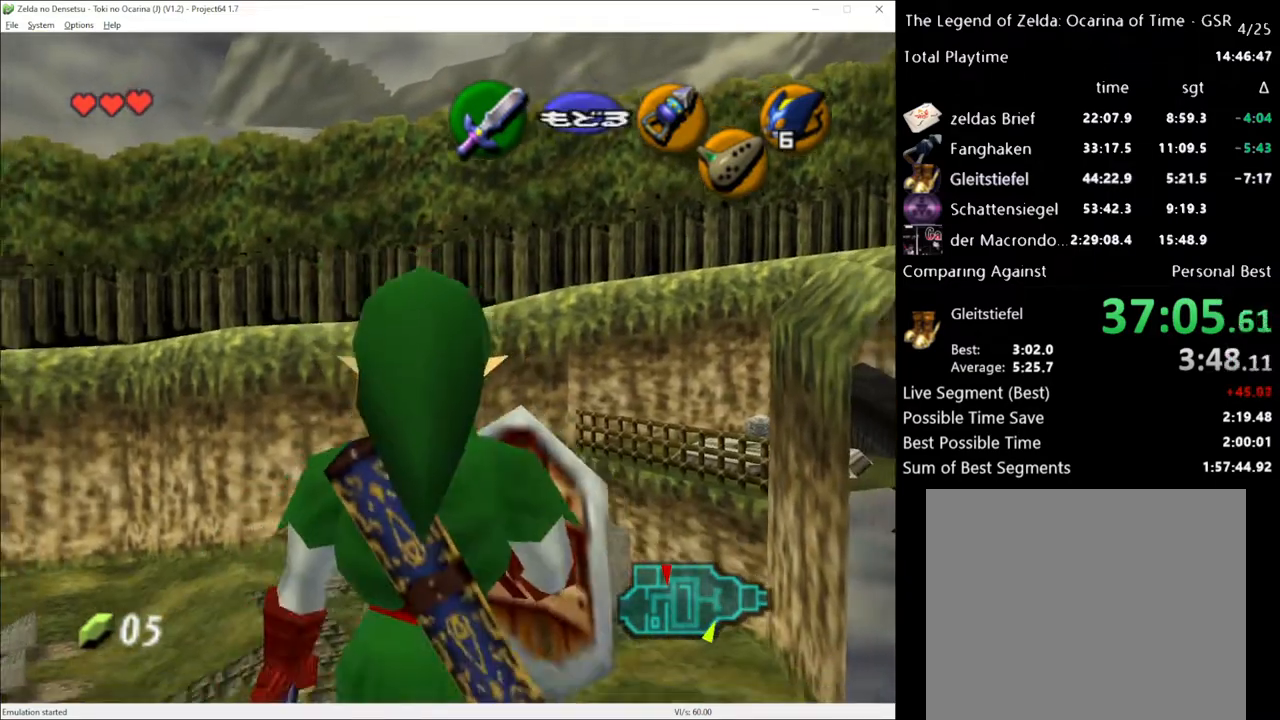
{"buttons": [], "left_stick": "up", "right_stick": "center", "events": []}
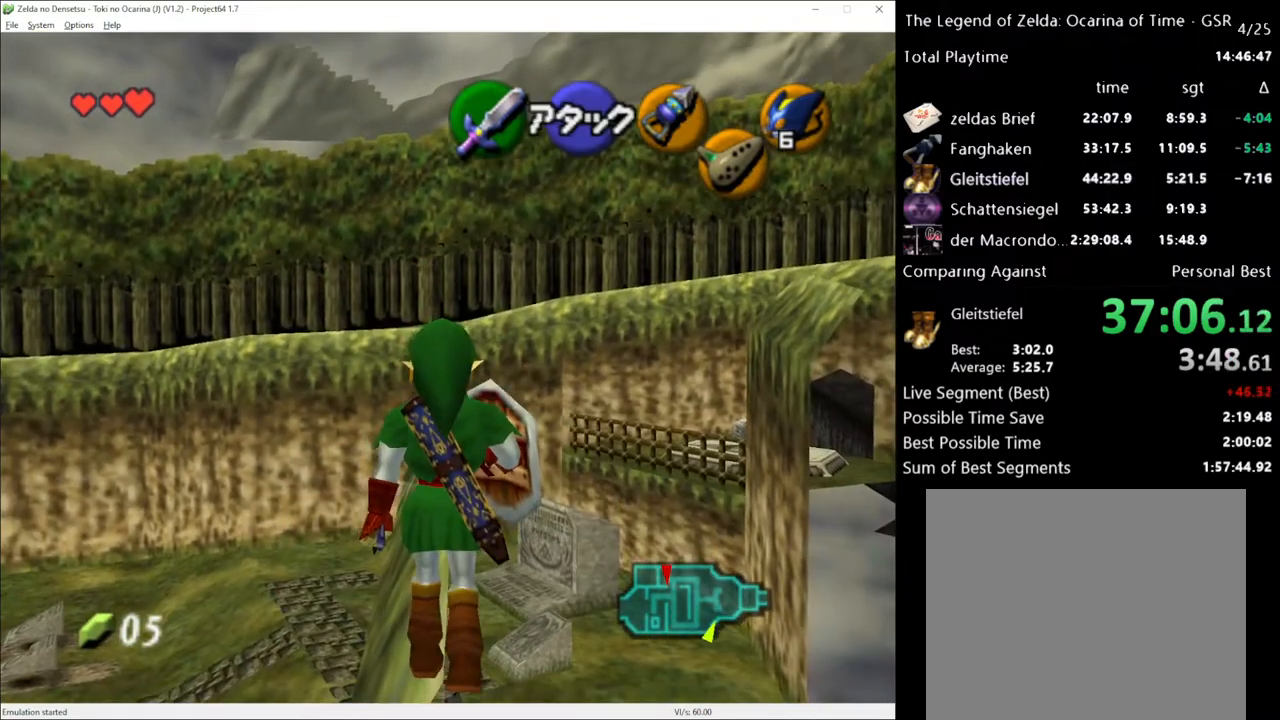
{"buttons": [], "left_stick": "up", "right_stick": "center", "events": [[83, "left_stick", "up-left"], [200, "left_stick", "up"]]}
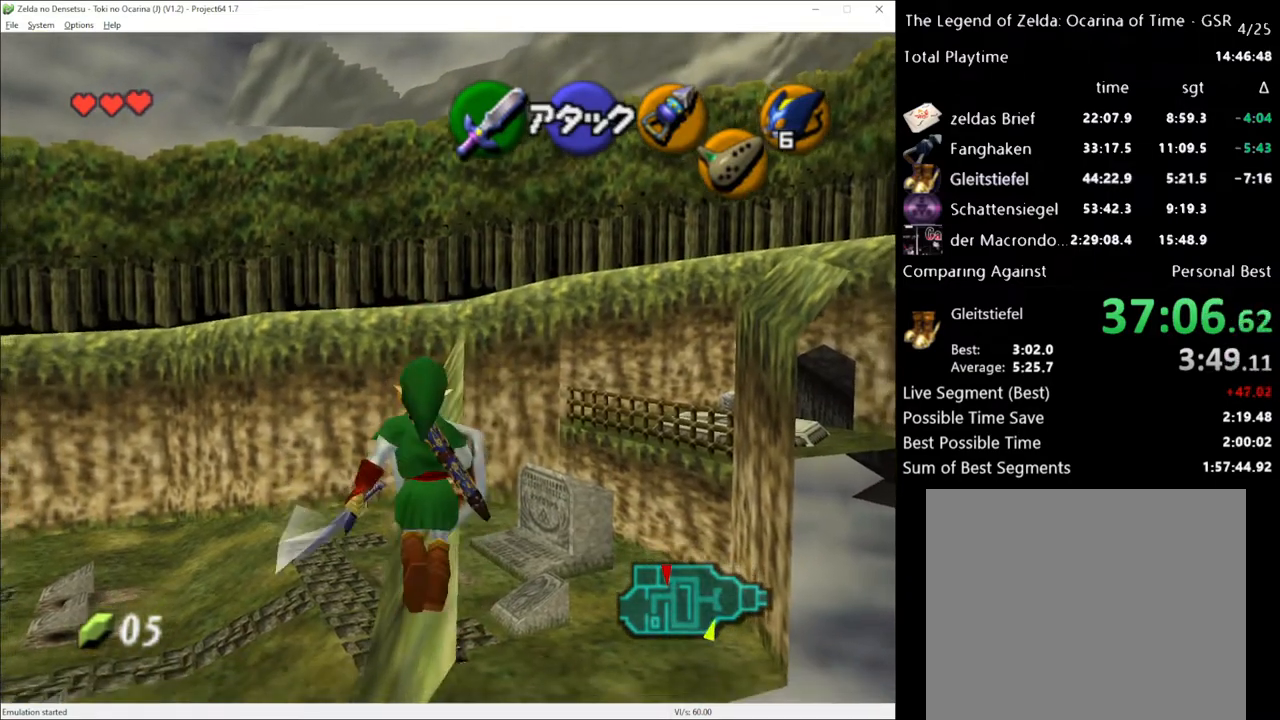
{"buttons": [], "left_stick": "up", "right_stick": "center", "events": []}
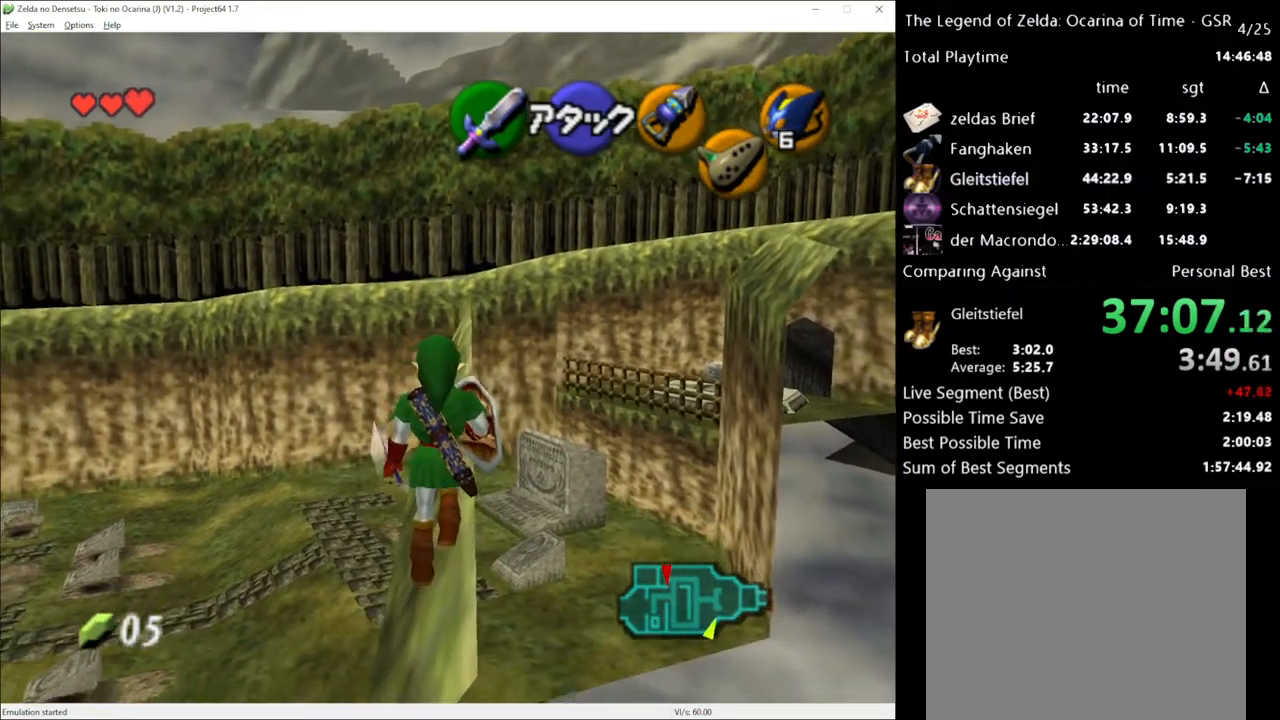
{"buttons": [], "left_stick": "up", "right_stick": "center", "events": [[17, "left_stick", "up-right"], [117, "left_stick", "up"], [300, "left_stick", "up-right"], [450, "left_stick", "up"]]}
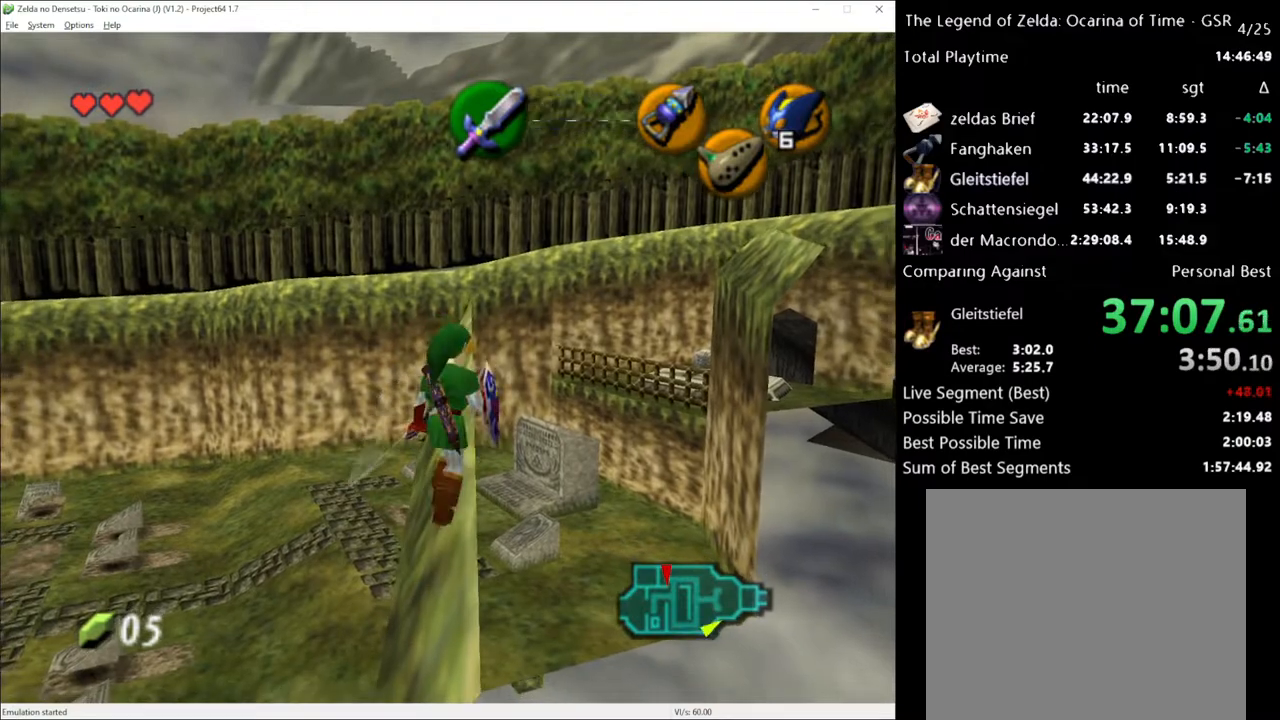
{"buttons": [], "left_stick": "up", "right_stick": "center", "events": []}
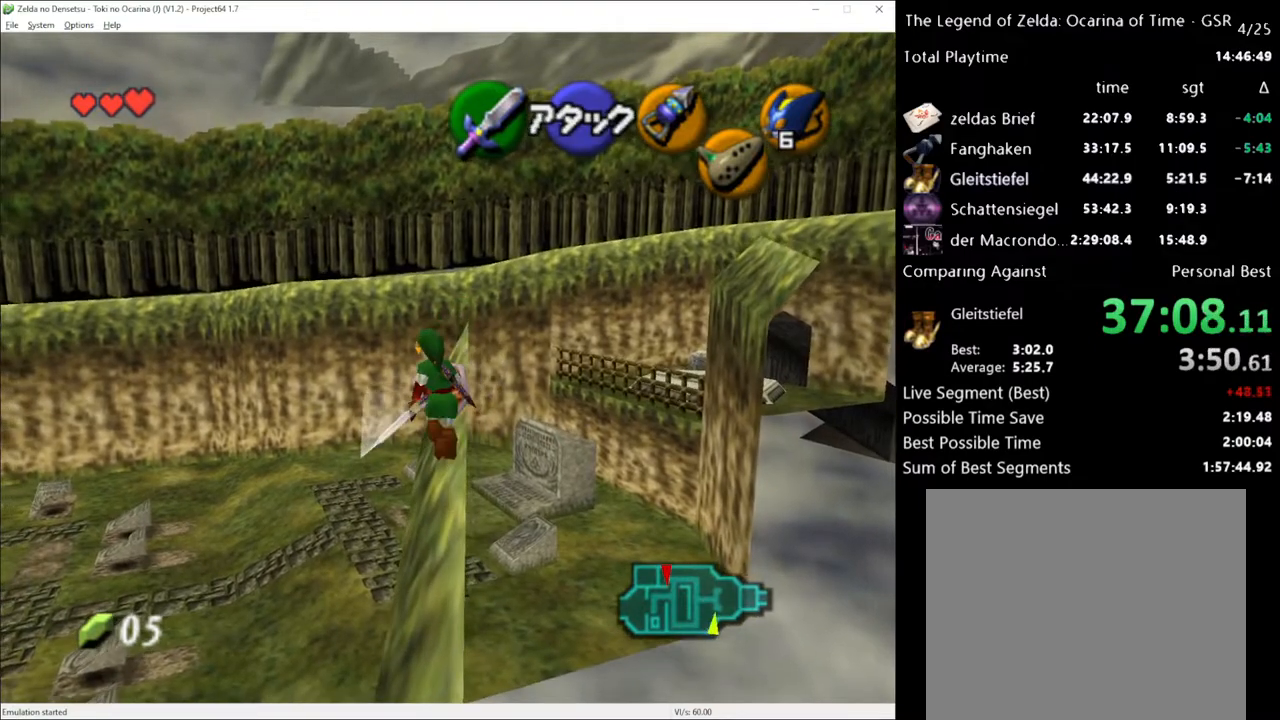
{"buttons": [], "left_stick": "up-right", "right_stick": "center", "events": [[383, "left_stick", "right"], [450, "left_stick", "up-right"]]}
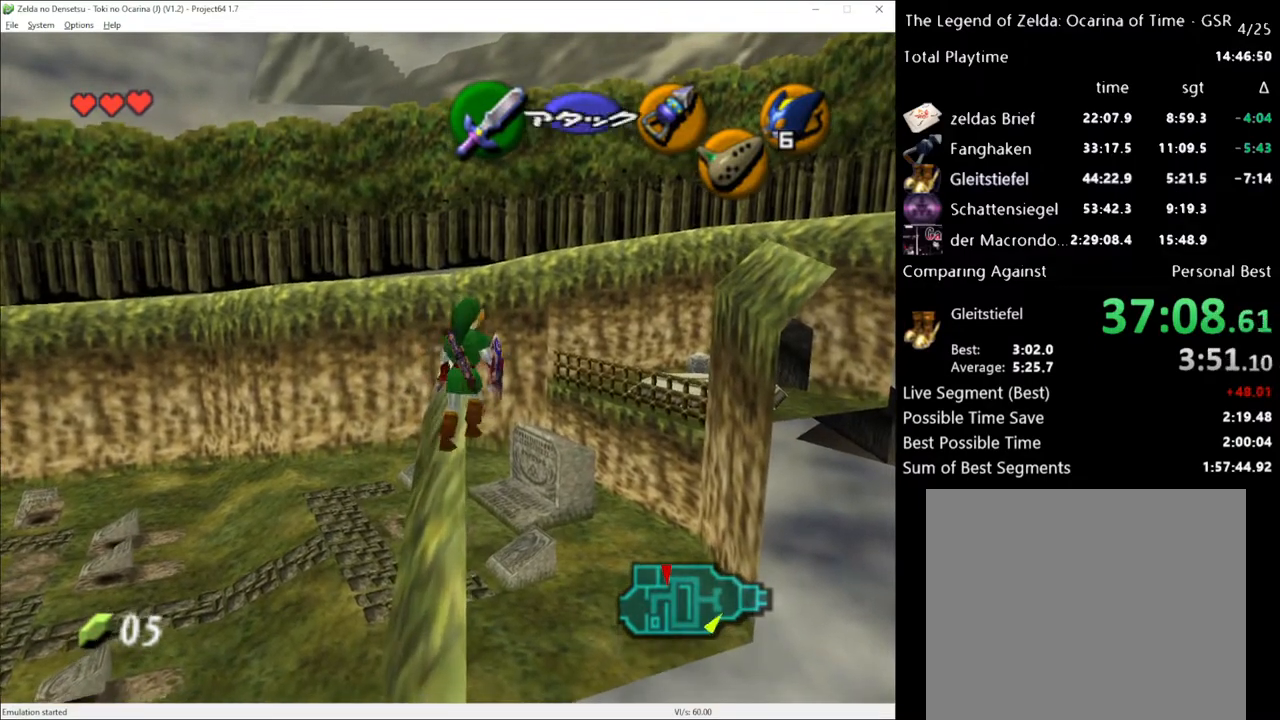
{"buttons": [], "left_stick": "up-left", "right_stick": "center", "events": [[133, "left_stick", "up-left"], [233, "left_stick", "up"], [417, "left_stick", "up-left"]]}
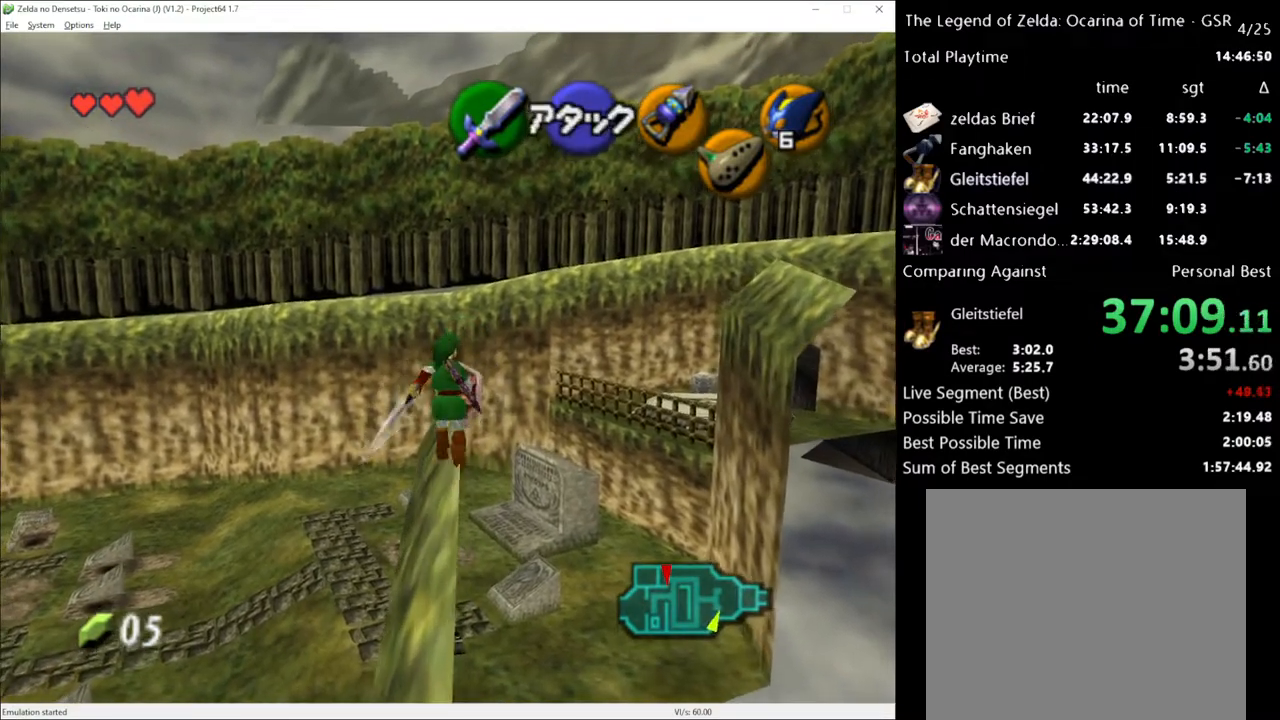
{"buttons": [], "left_stick": "up", "right_stick": "center", "events": [[50, "left_stick", "up-right"], [183, "left_stick", "up"]]}
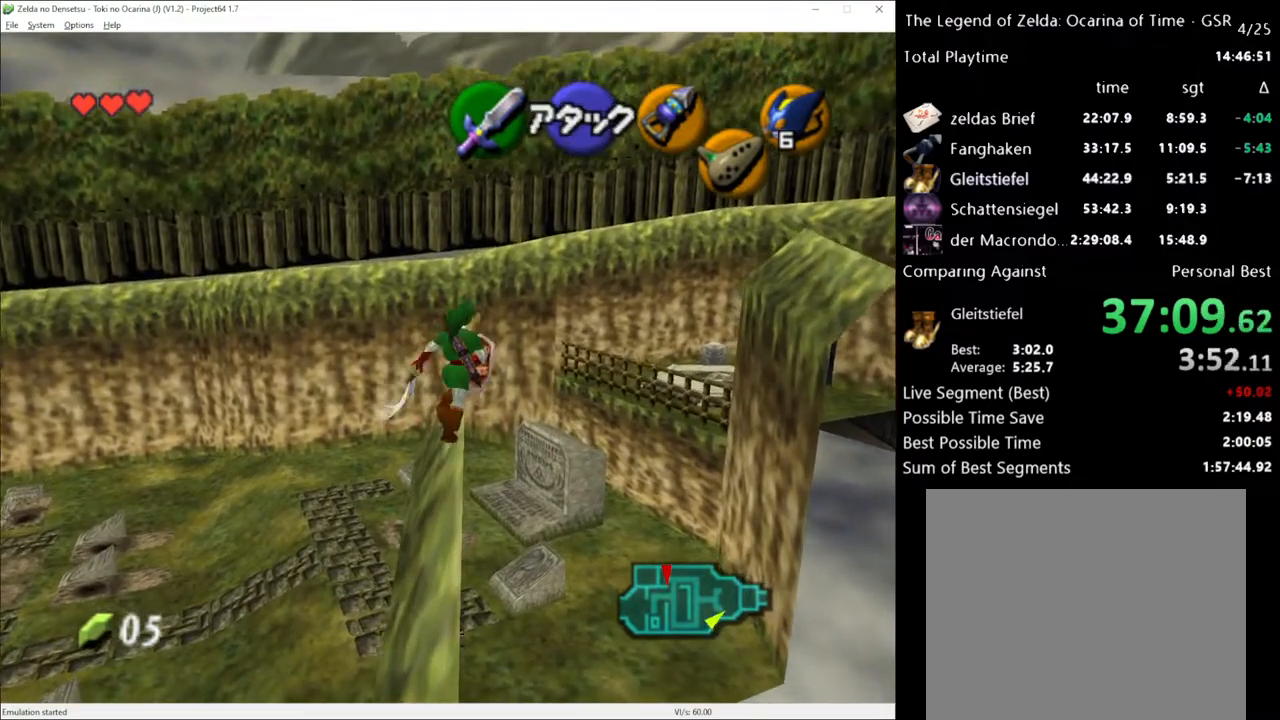
{"buttons": [], "left_stick": "up", "right_stick": "center", "events": [[50, "left_stick", "up-right"], [150, "left_stick", "up"]]}
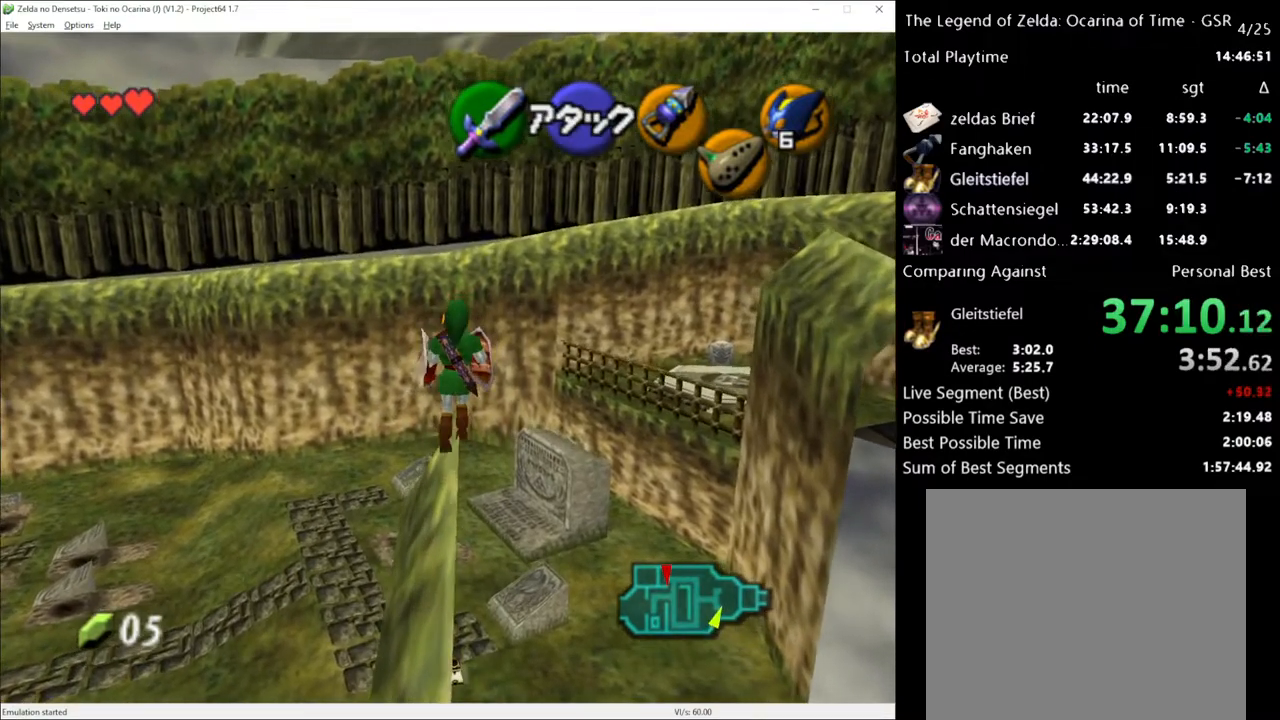
{"buttons": [], "left_stick": "center", "right_stick": "center", "events": [[117, "left_stick", "up-right"], [300, "left_stick", "right"], [400, "L1", "down"], [433, "left_stick", "center"], [500, "L1", "up"]]}
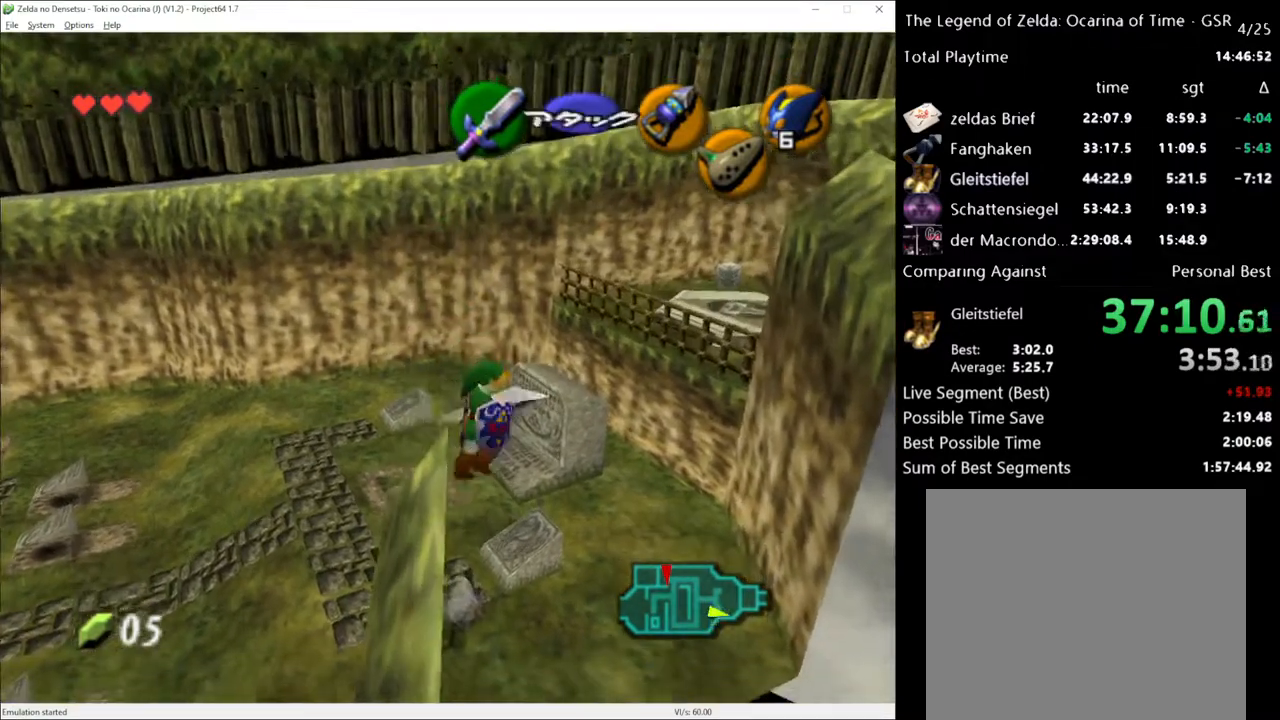
{"buttons": [], "left_stick": "up", "right_stick": "center", "events": [[150, "left_stick", "up"]]}
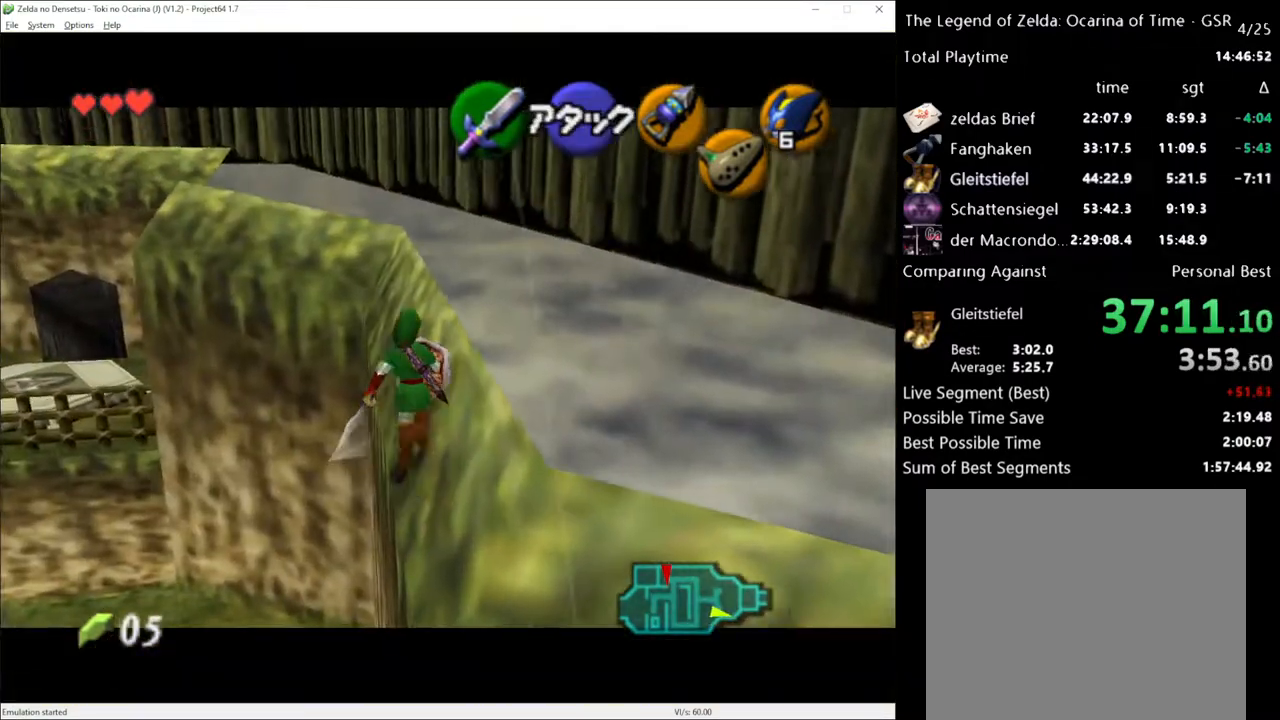
{"buttons": [], "left_stick": "up", "right_stick": "center", "events": []}
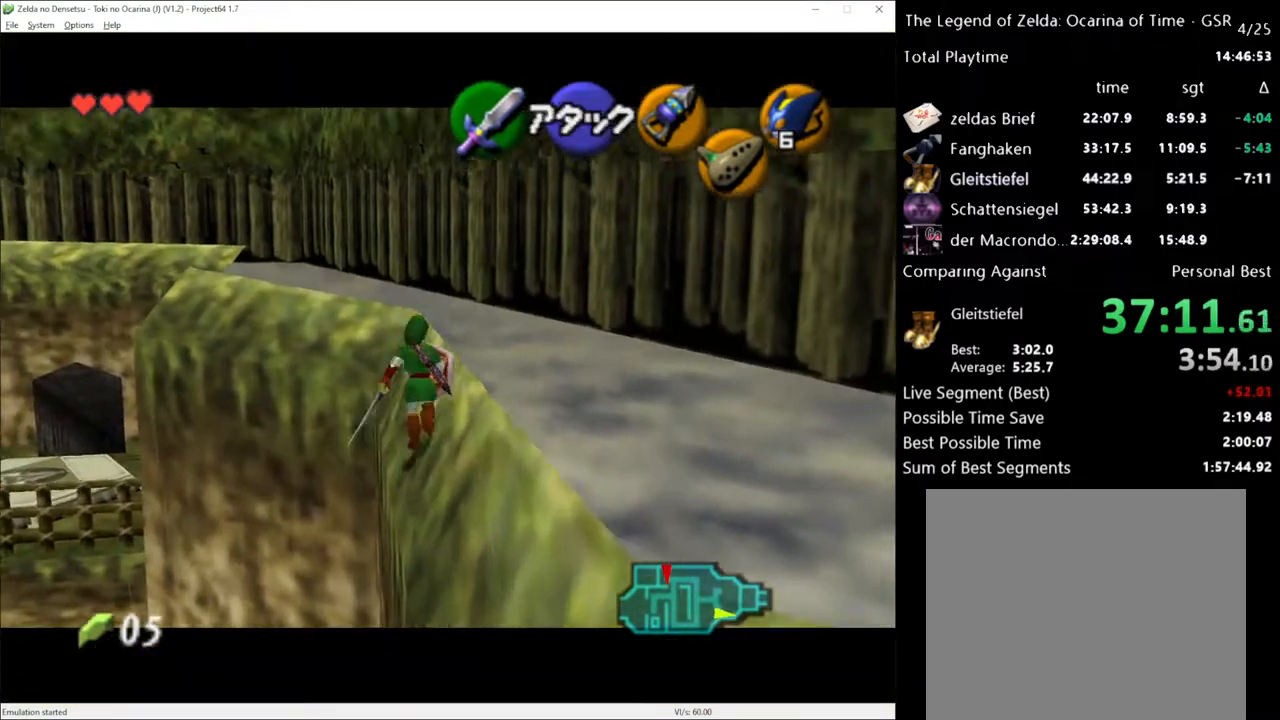
{"buttons": [], "left_stick": "up", "right_stick": "center", "events": [[50, "left_stick", "up-left"], [150, "left_stick", "up"]]}
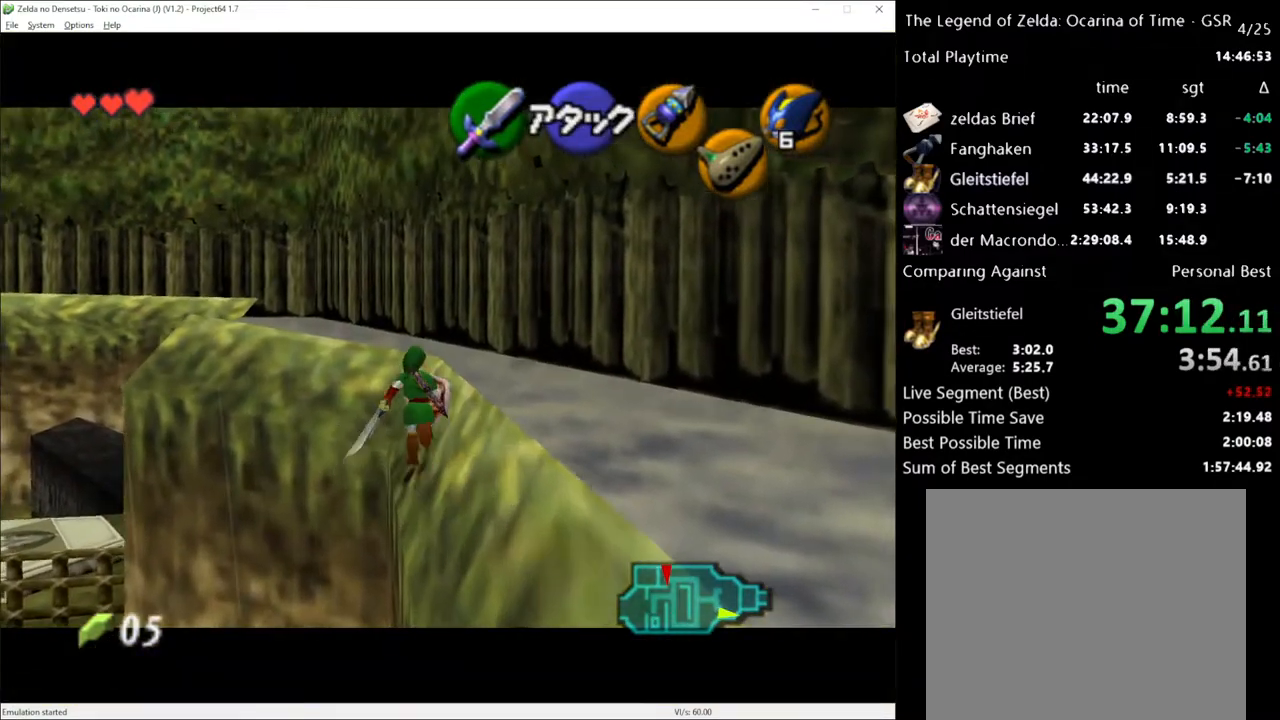
{"buttons": [], "left_stick": "up", "right_stick": "center", "events": [[267, "left_stick", "up-right"], [400, "left_stick", "up"]]}
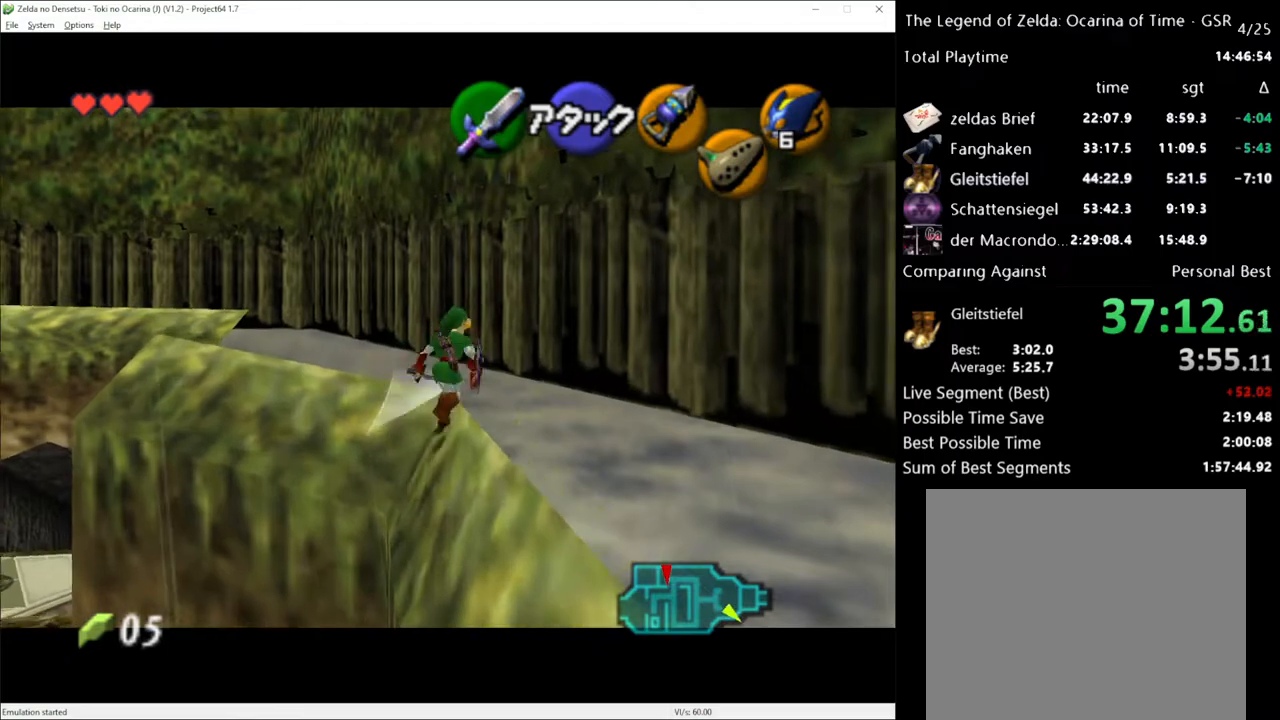
{"buttons": ["L1"], "left_stick": "up-left", "right_stick": "center", "events": [[333, "left_stick", "up-left"], [483, "L1", "down"]]}